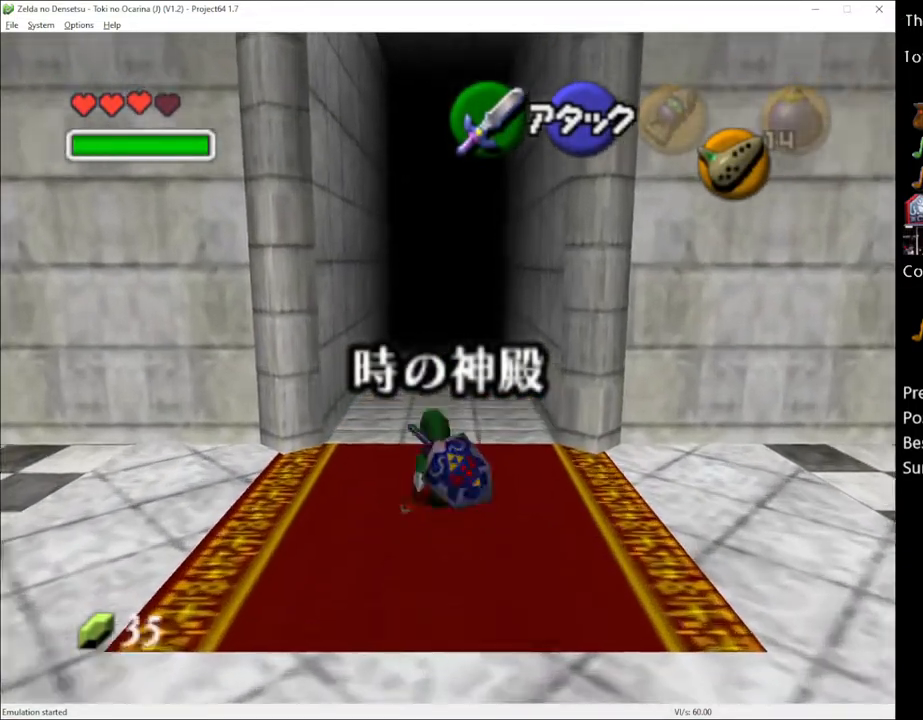
Gameplay with a controller (Xbox layout); each line is a JSON object with the inputs held at the frame after it. "events" lists button and stick changes between this image and that frame as [ms after this image, input, new state], when the widget could be followed in between. Not read: L3 R3.
{"buttons": [], "left_stick": "up", "right_stick": "center", "events": [[83, "A", "down"], [233, "A", "up"]]}
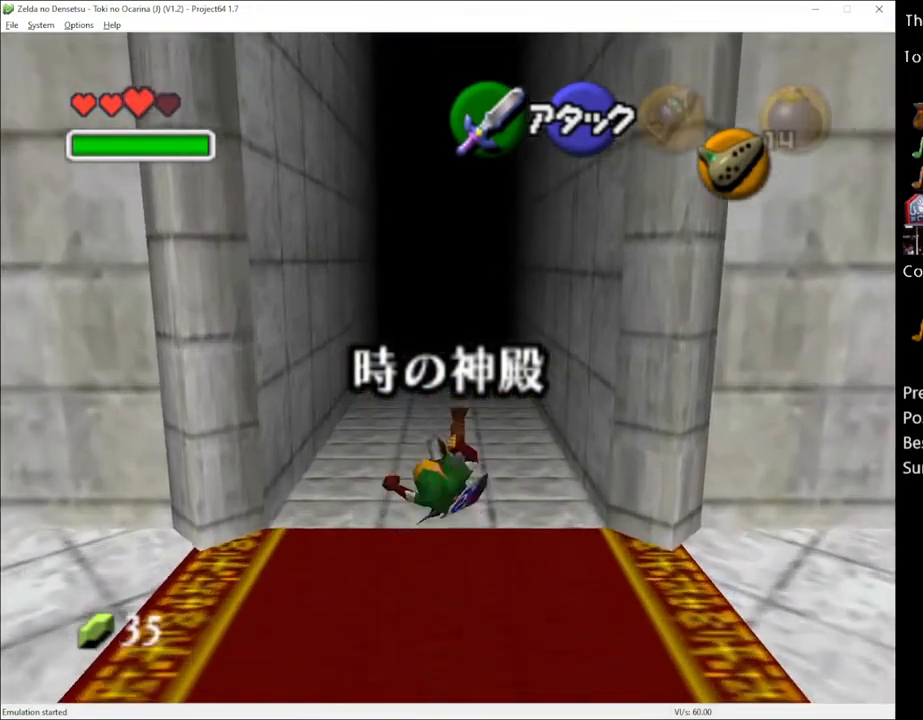
{"buttons": [], "left_stick": "up", "right_stick": "center", "events": [[333, "A", "down"], [483, "A", "up"]]}
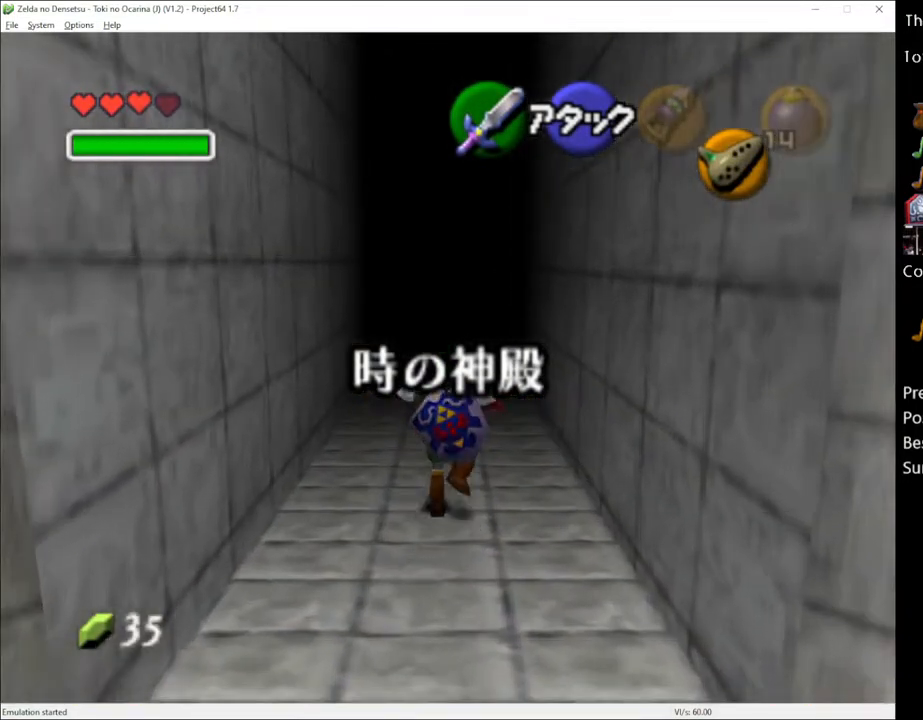
{"buttons": [], "left_stick": "up", "right_stick": "center", "events": []}
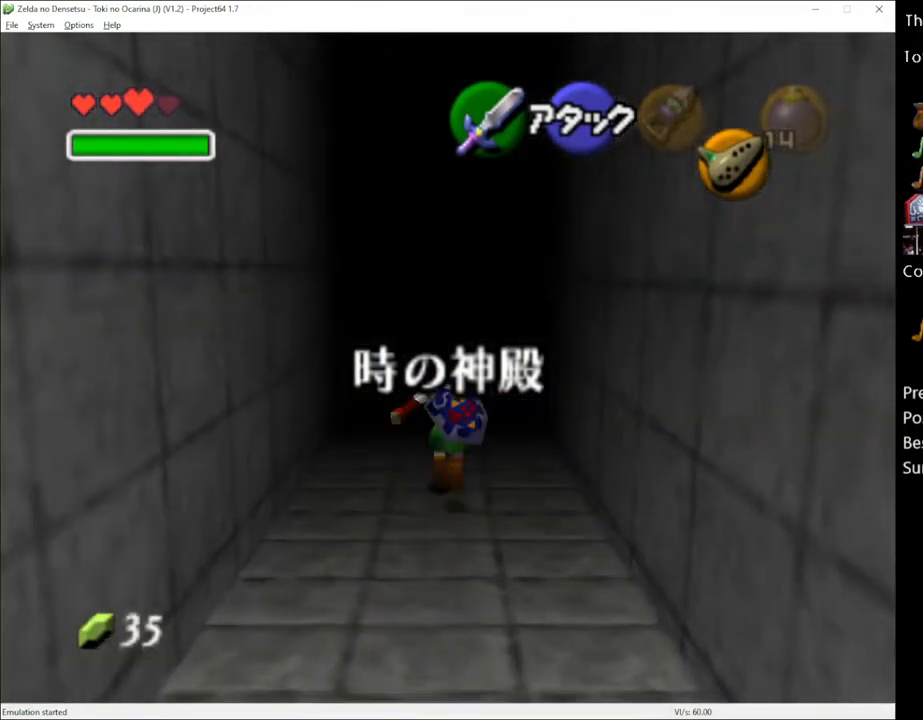
{"buttons": [], "left_stick": "center", "right_stick": "center", "events": [[400, "left_stick", "center"]]}
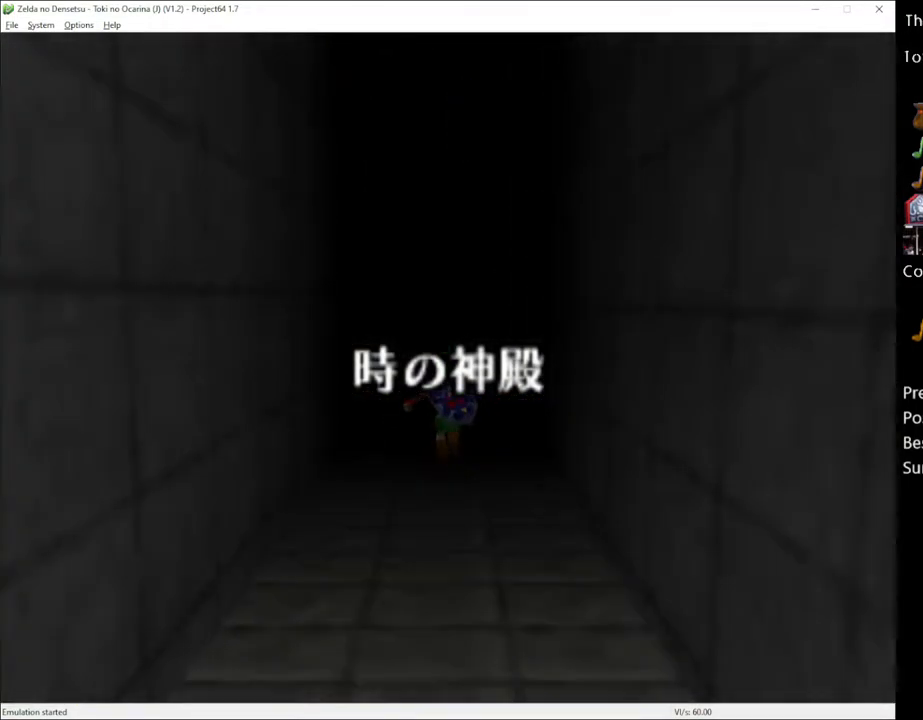
{"buttons": [], "left_stick": "center", "right_stick": "center", "events": []}
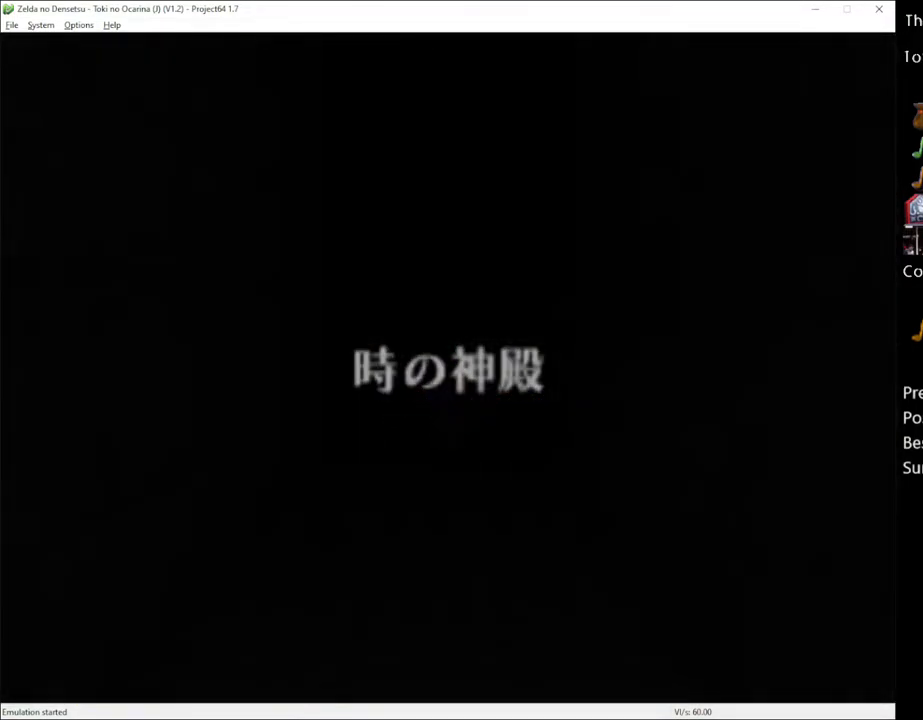
{"buttons": [], "left_stick": "center", "right_stick": "center", "events": []}
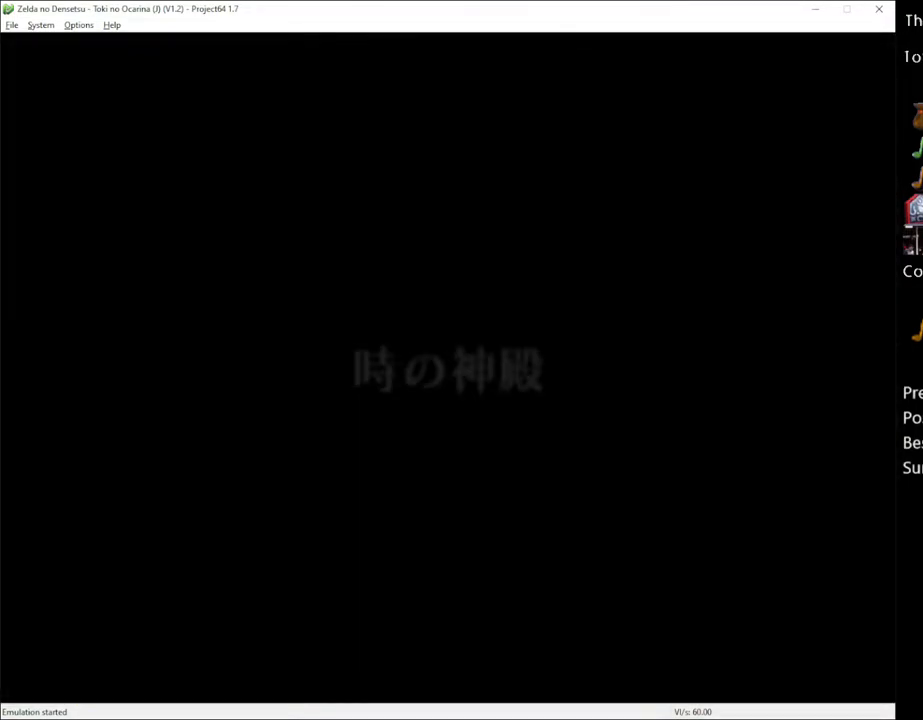
{"buttons": [], "left_stick": "center", "right_stick": "center", "events": []}
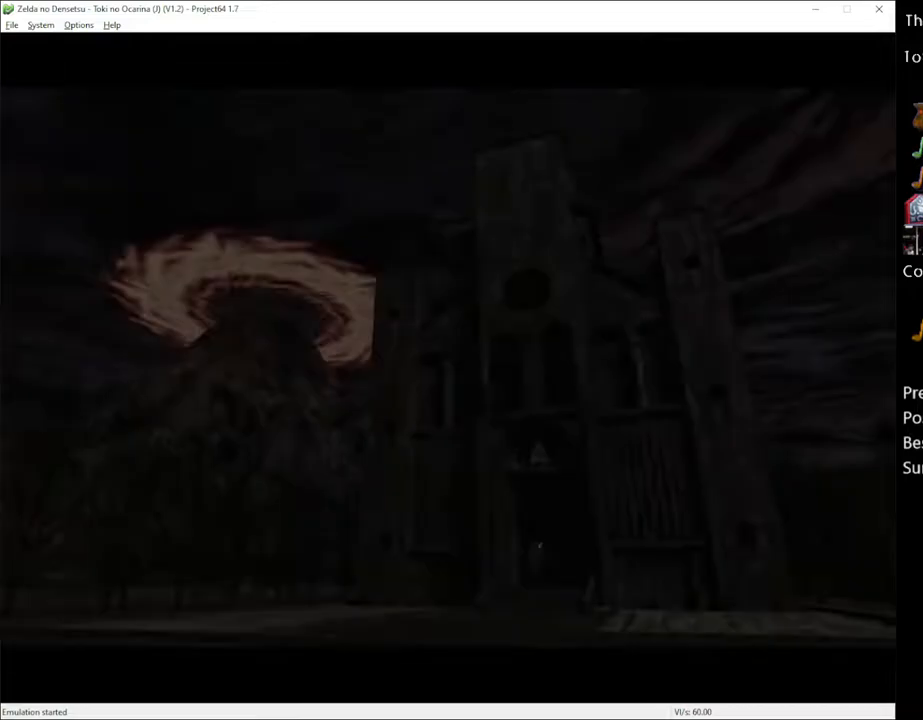
{"buttons": [], "left_stick": "down", "right_stick": "center", "events": [[17, "left_stick", "down"]]}
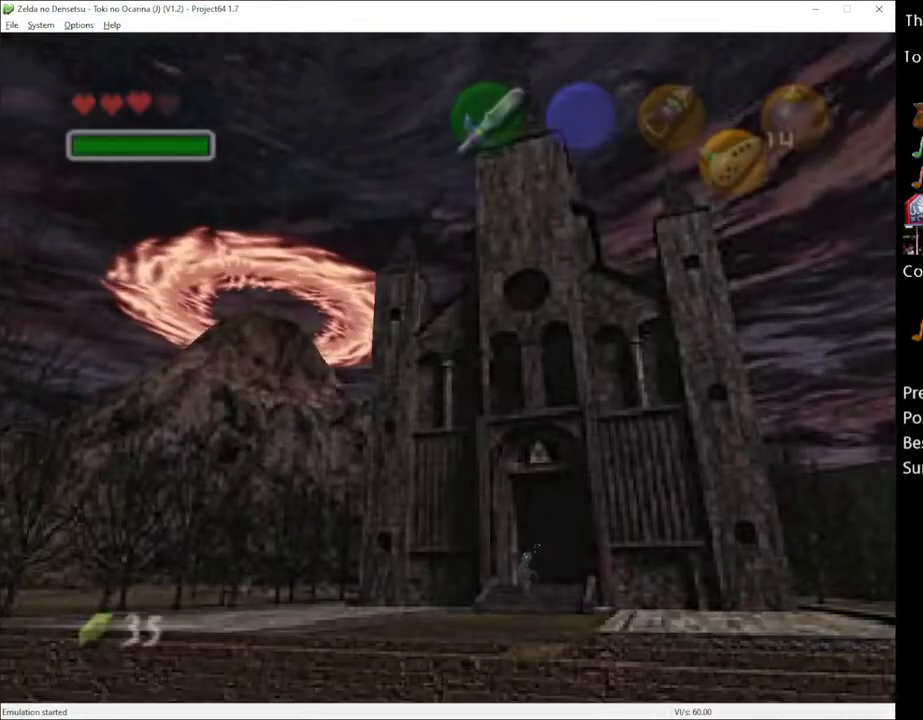
{"buttons": [], "left_stick": "down", "right_stick": "center", "events": [[117, "A", "down"], [267, "A", "up"]]}
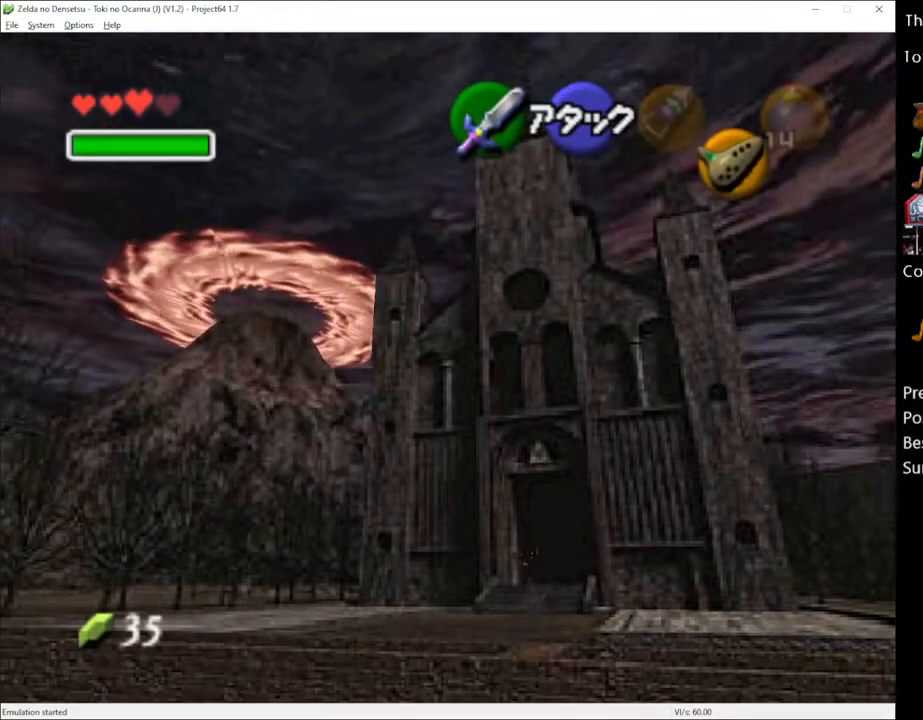
{"buttons": ["A"], "left_stick": "down", "right_stick": "center", "events": [[417, "A", "down"]]}
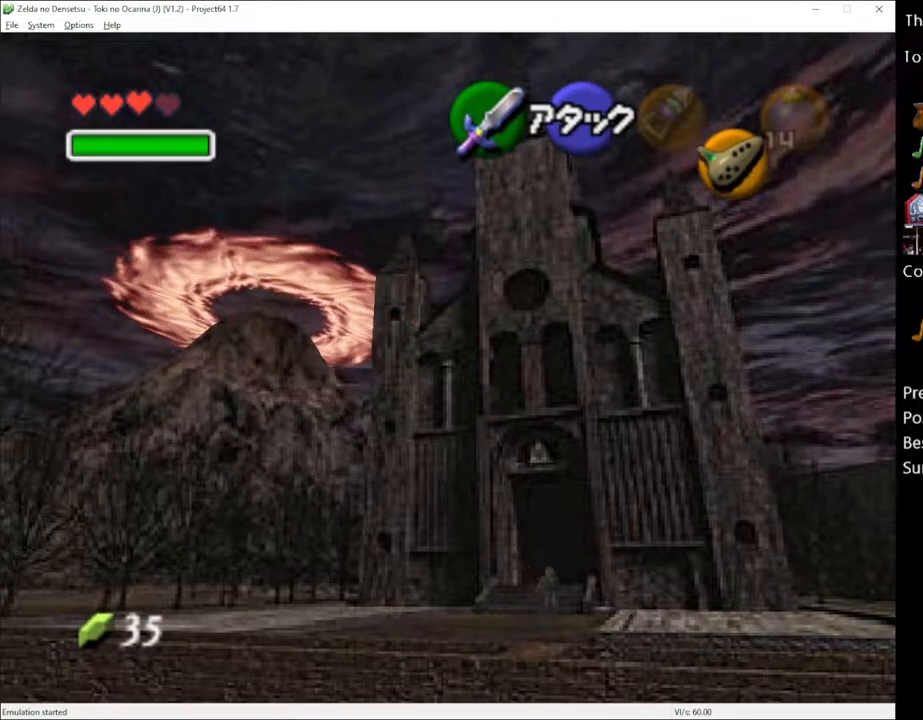
{"buttons": [], "left_stick": "down", "right_stick": "center", "events": [[117, "A", "up"]]}
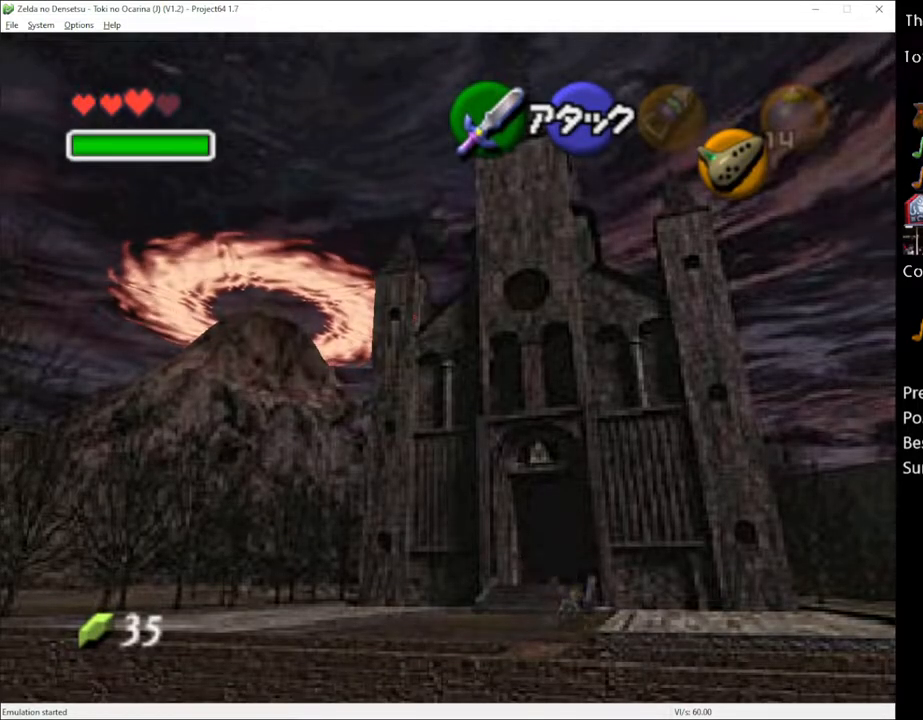
{"buttons": [], "left_stick": "down", "right_stick": "center", "events": []}
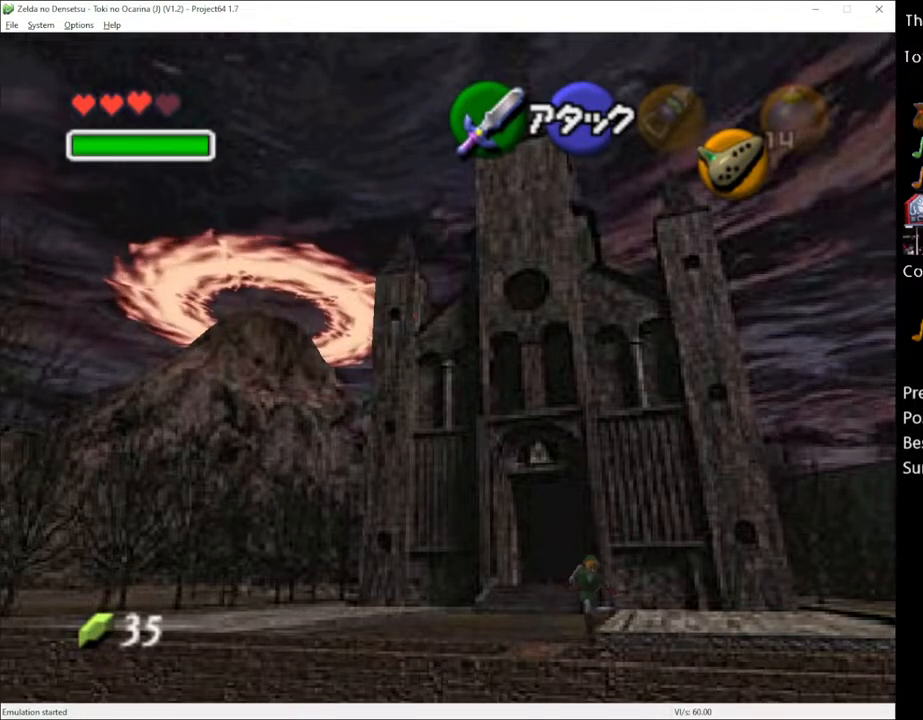
{"buttons": [], "left_stick": "down-right", "right_stick": "center", "events": [[83, "left_stick", "down-right"], [267, "A", "down"], [383, "A", "up"]]}
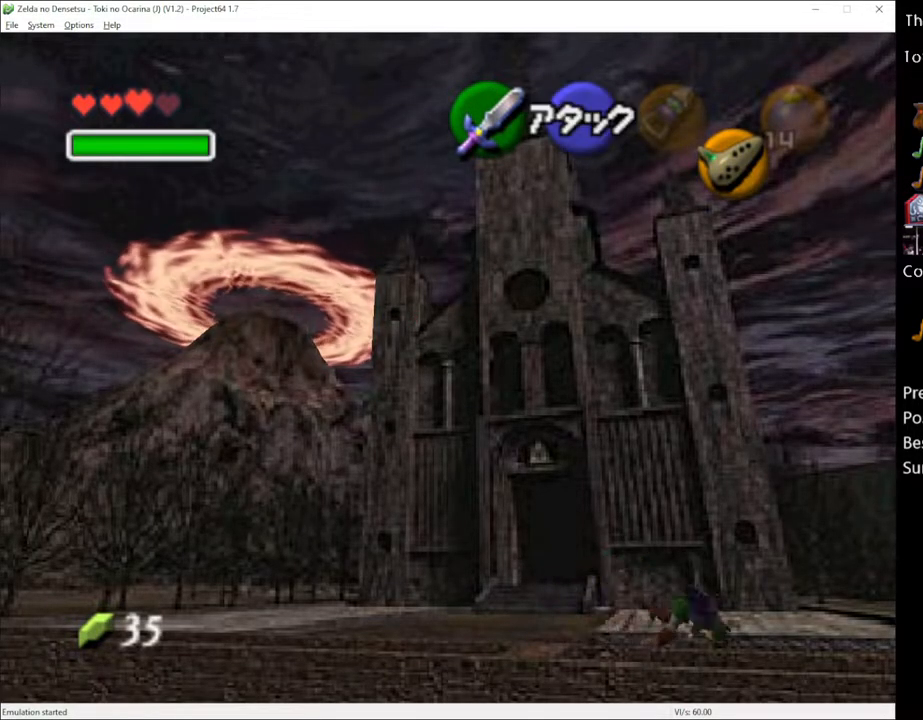
{"buttons": [], "left_stick": "down-right", "right_stick": "center", "events": []}
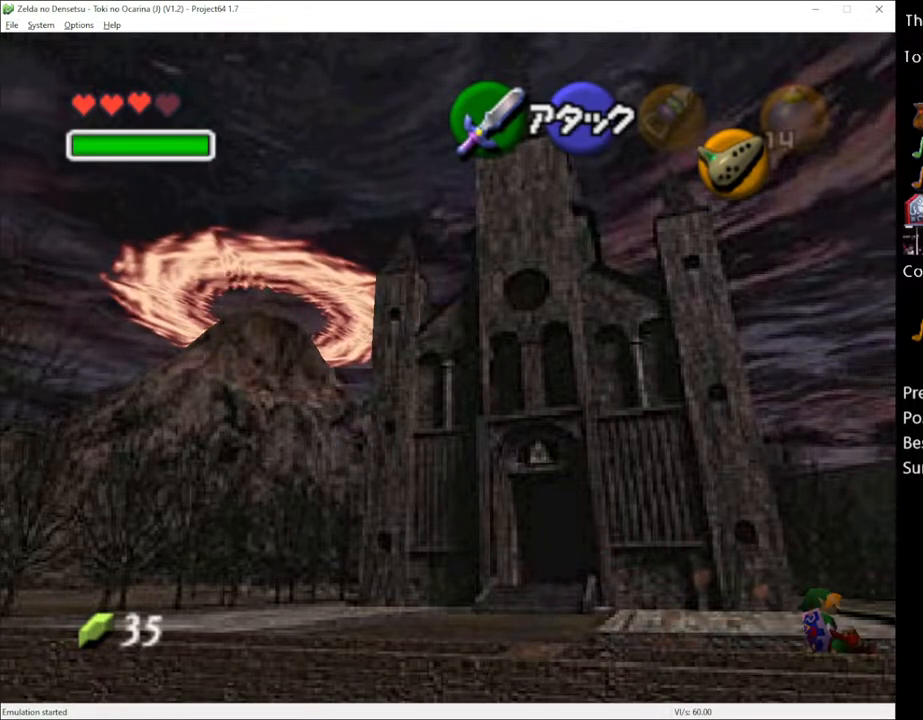
{"buttons": [], "left_stick": "down-right", "right_stick": "center", "events": [[200, "A", "down"], [333, "A", "up"]]}
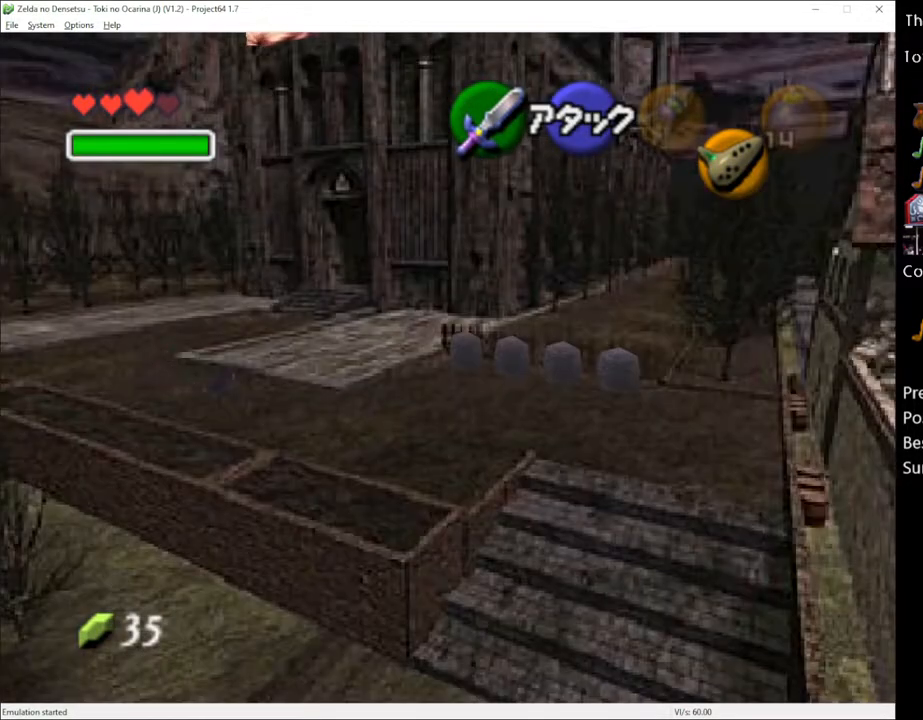
{"buttons": [], "left_stick": "down-right", "right_stick": "center", "events": []}
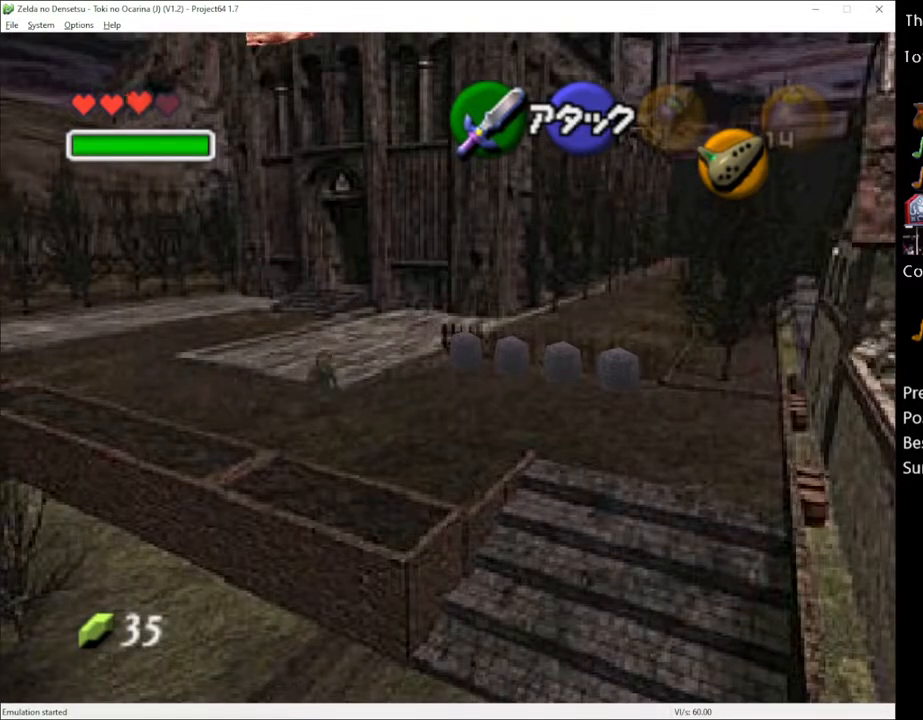
{"buttons": [], "left_stick": "down-right", "right_stick": "center", "events": []}
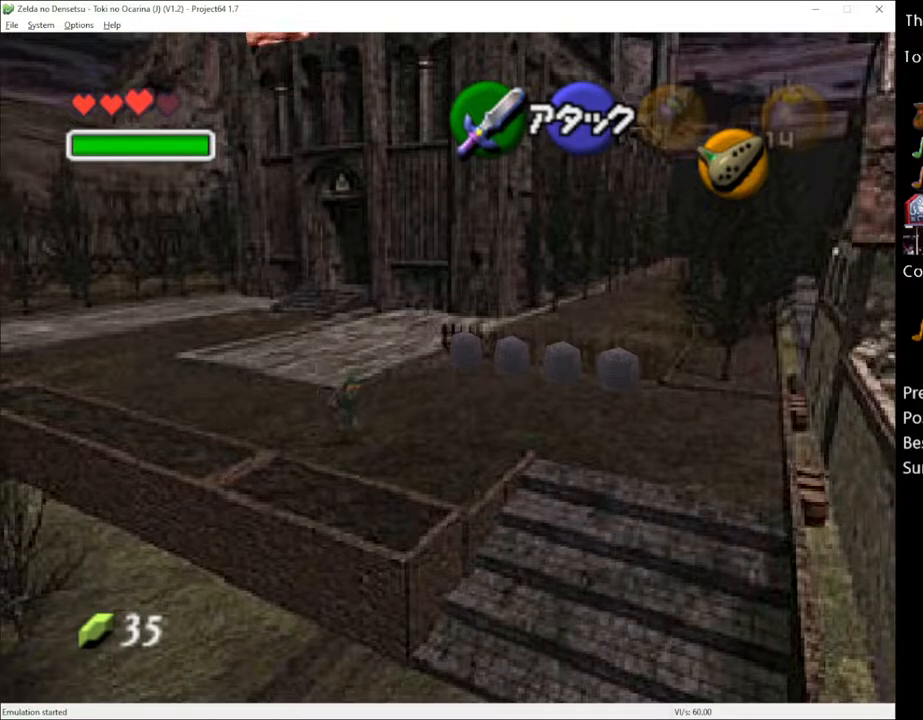
{"buttons": ["L1"], "left_stick": "down", "right_stick": "center", "events": [[300, "left_stick", "up-right"], [367, "L1", "down"], [433, "left_stick", "down"]]}
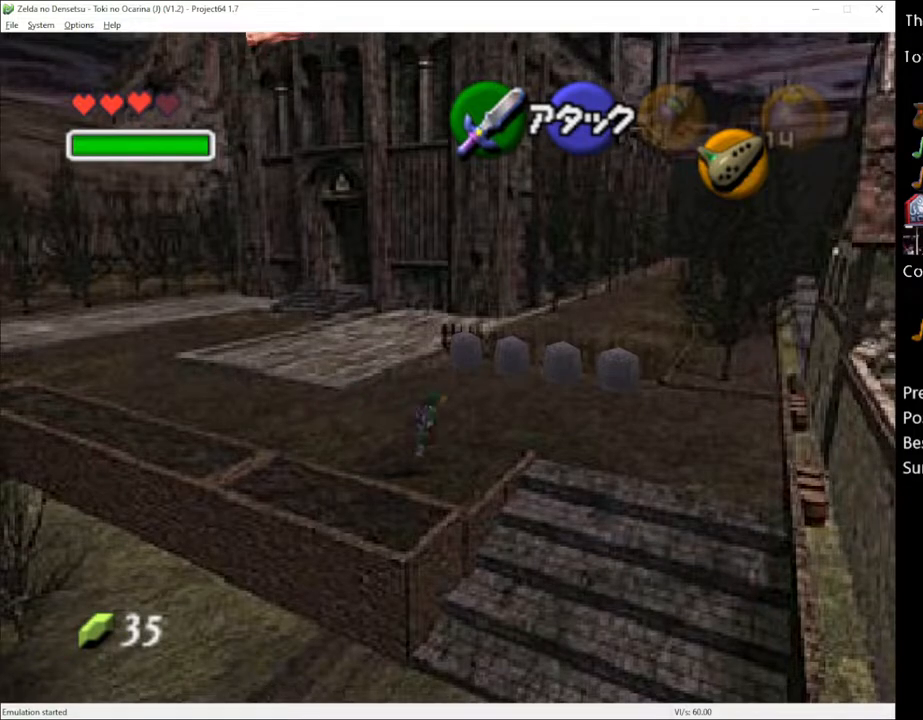
{"buttons": ["L1"], "left_stick": "down", "right_stick": "center", "events": [[17, "A", "down"], [150, "A", "up"]]}
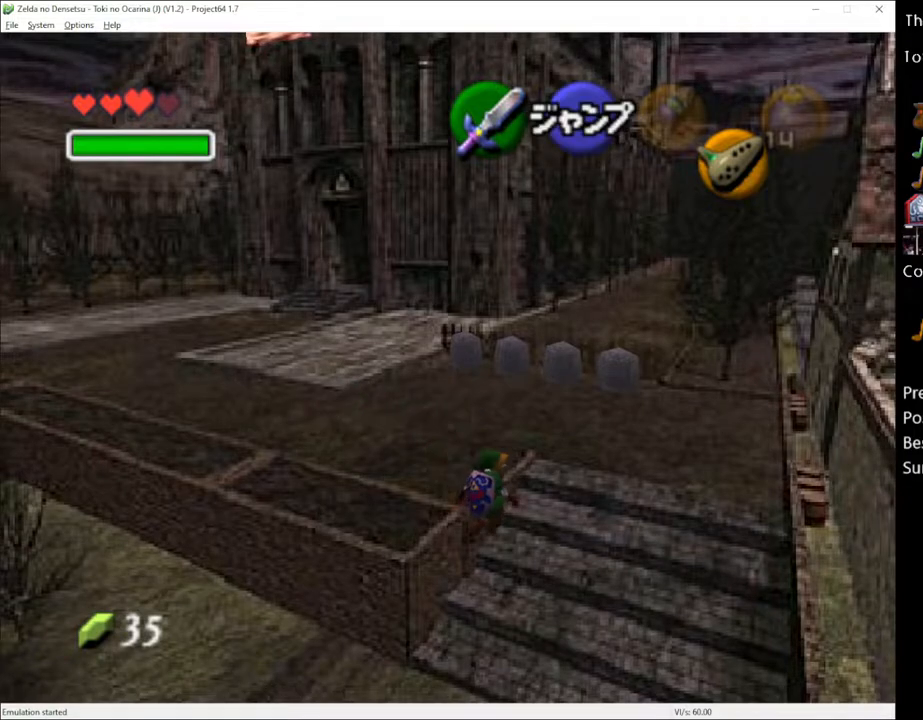
{"buttons": [], "left_stick": "center", "right_stick": "center", "events": [[267, "L1", "up"], [300, "left_stick", "center"]]}
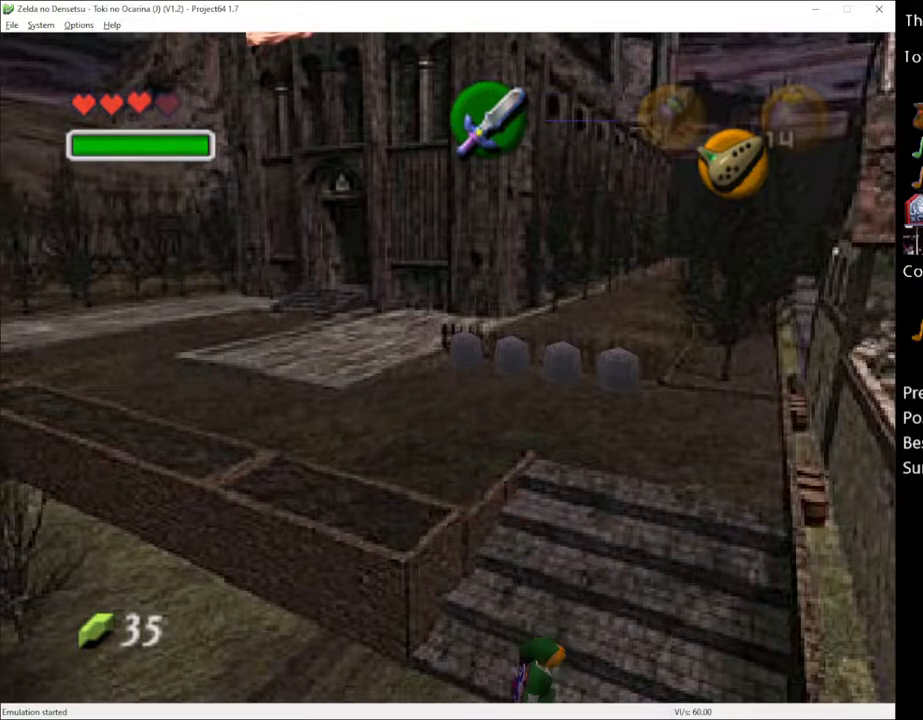
{"buttons": [], "left_stick": "center", "right_stick": "center", "events": []}
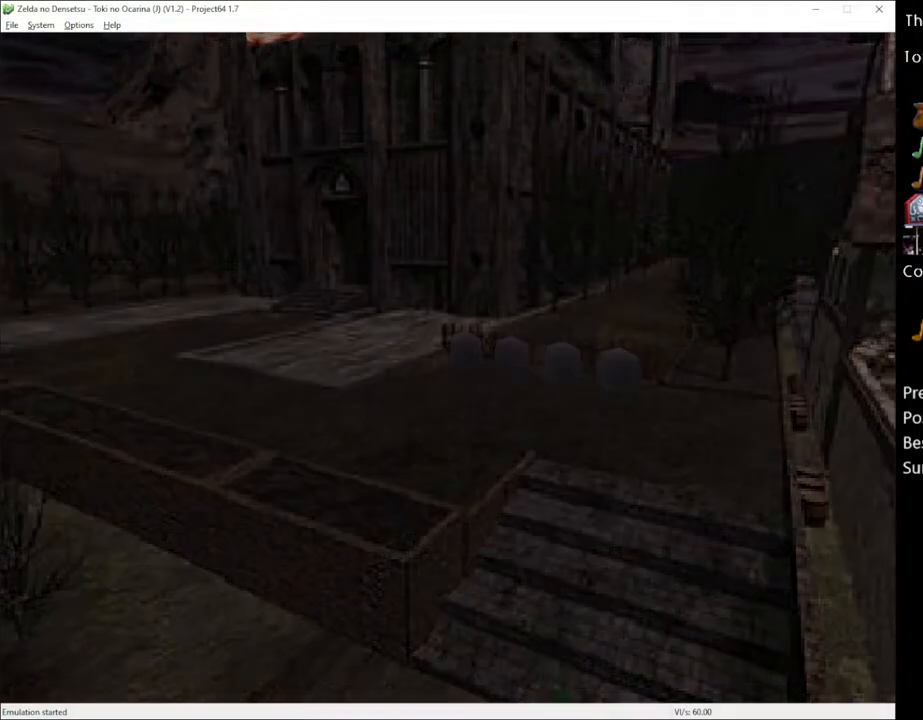
{"buttons": [], "left_stick": "center", "right_stick": "center", "events": [[167, "L1", "down"], [233, "L1", "up"]]}
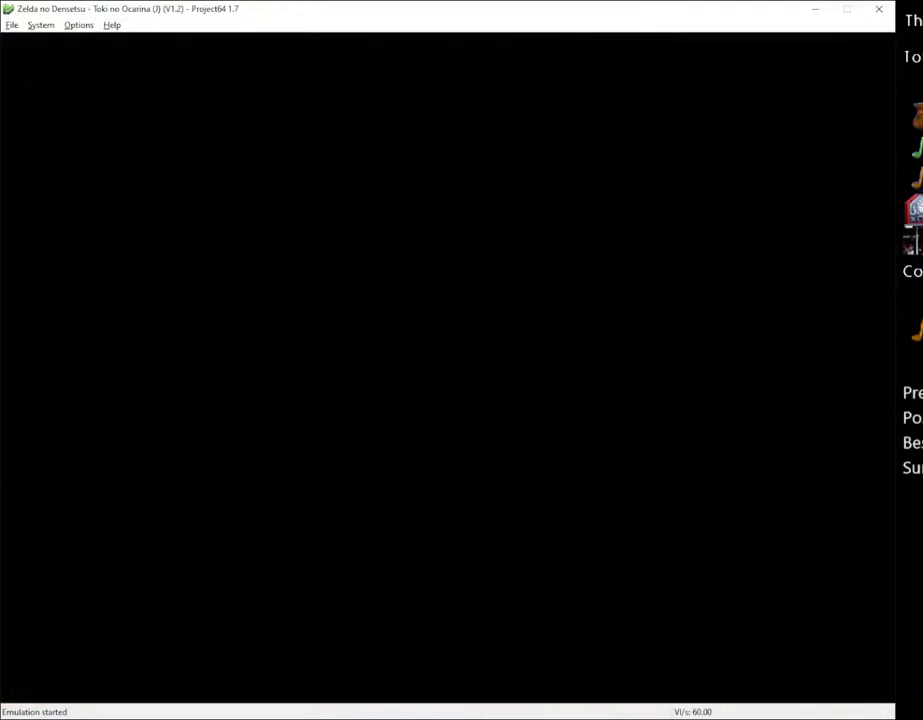
{"buttons": [], "left_stick": "down-right", "right_stick": "center", "events": [[233, "left_stick", "down-right"]]}
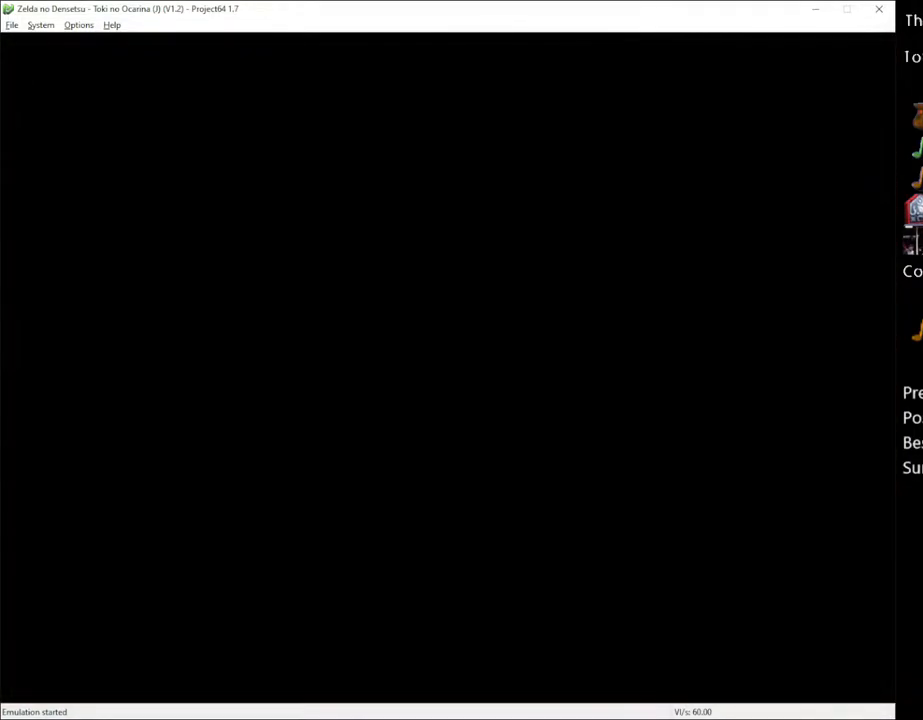
{"buttons": [], "left_stick": "down-right", "right_stick": "center", "events": []}
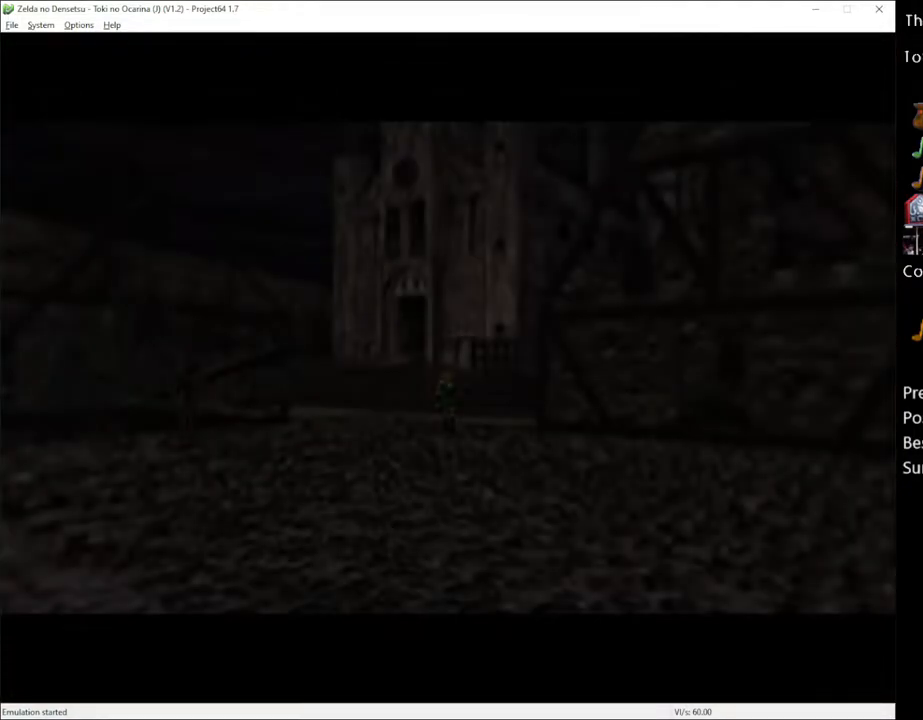
{"buttons": [], "left_stick": "down-right", "right_stick": "center", "events": []}
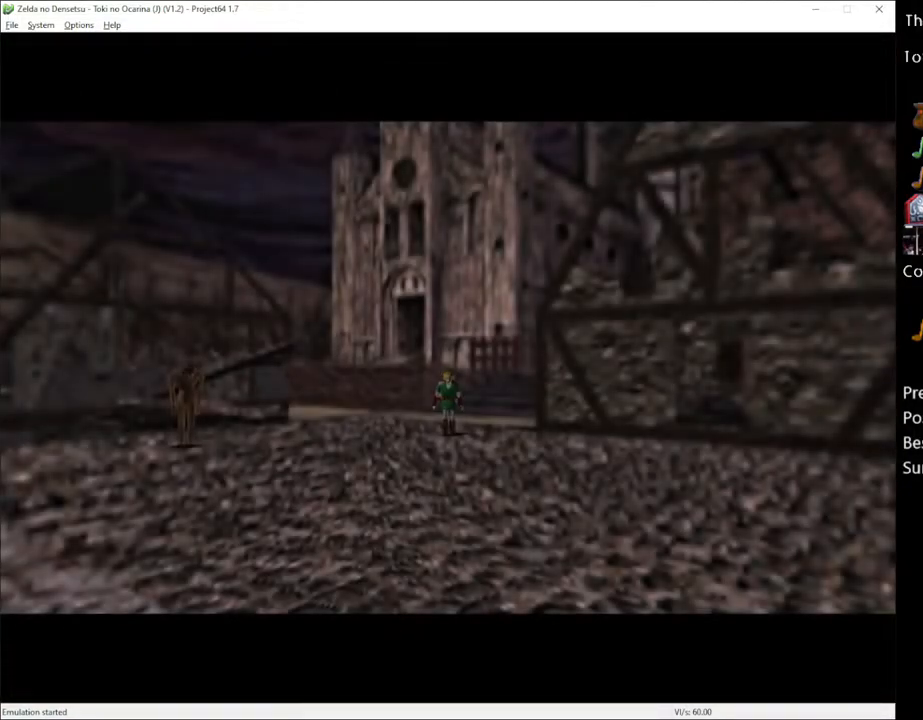
{"buttons": [], "left_stick": "down-right", "right_stick": "center", "events": [[117, "A", "down"], [267, "A", "up"]]}
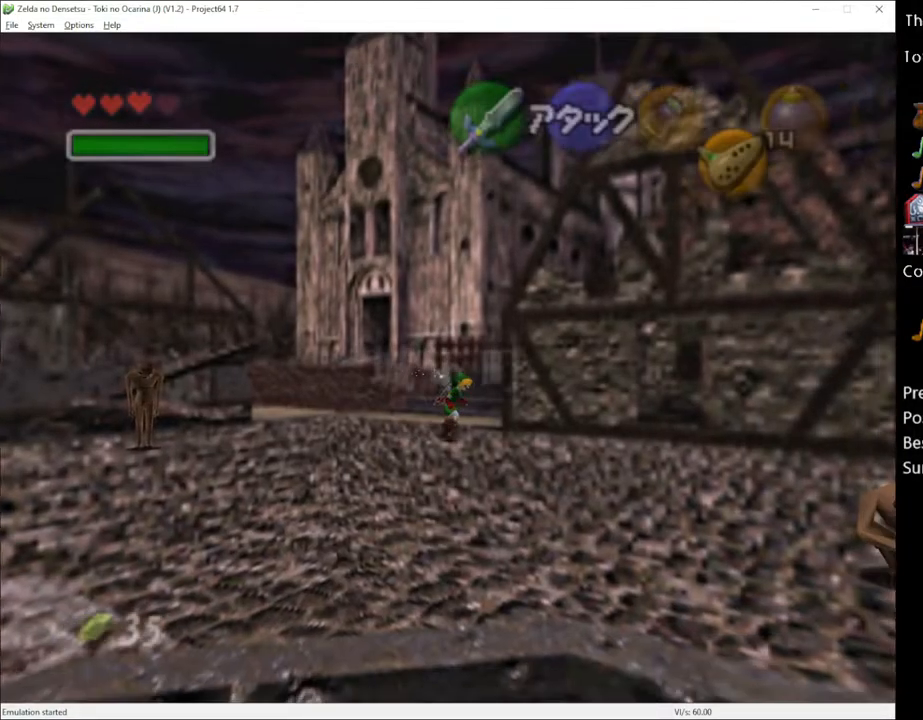
{"buttons": [], "left_stick": "down-right", "right_stick": "center", "events": [[217, "A", "down"], [367, "A", "up"]]}